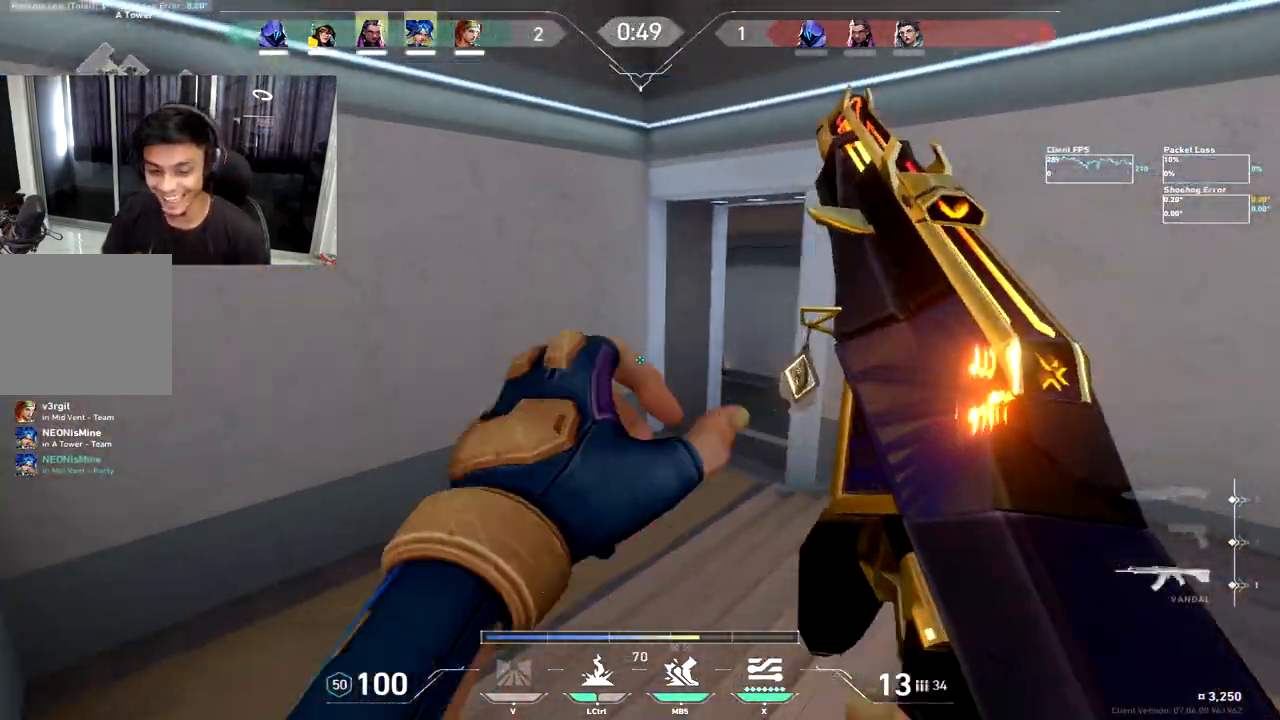
Gameplay with keyboard; each line is a JSON object with the keys held at the frame after it. "events" lists presses ("down") and releases ("up") of "a", "c", "ctrl", "d", "e", "f", "q", "r", "s", "shift", "space", "tab", "w", "x" and "z" between this image and that frame as [ms after this image, input, new state], when the widget could be followed in between. No other keys are recorded. Mouse input is not recorded.
{"keys": ["shift", "w"], "events": [[317, "q", "down"], [317, "shift", "down"], [317, "w", "down"], [400, "q", "up"]]}
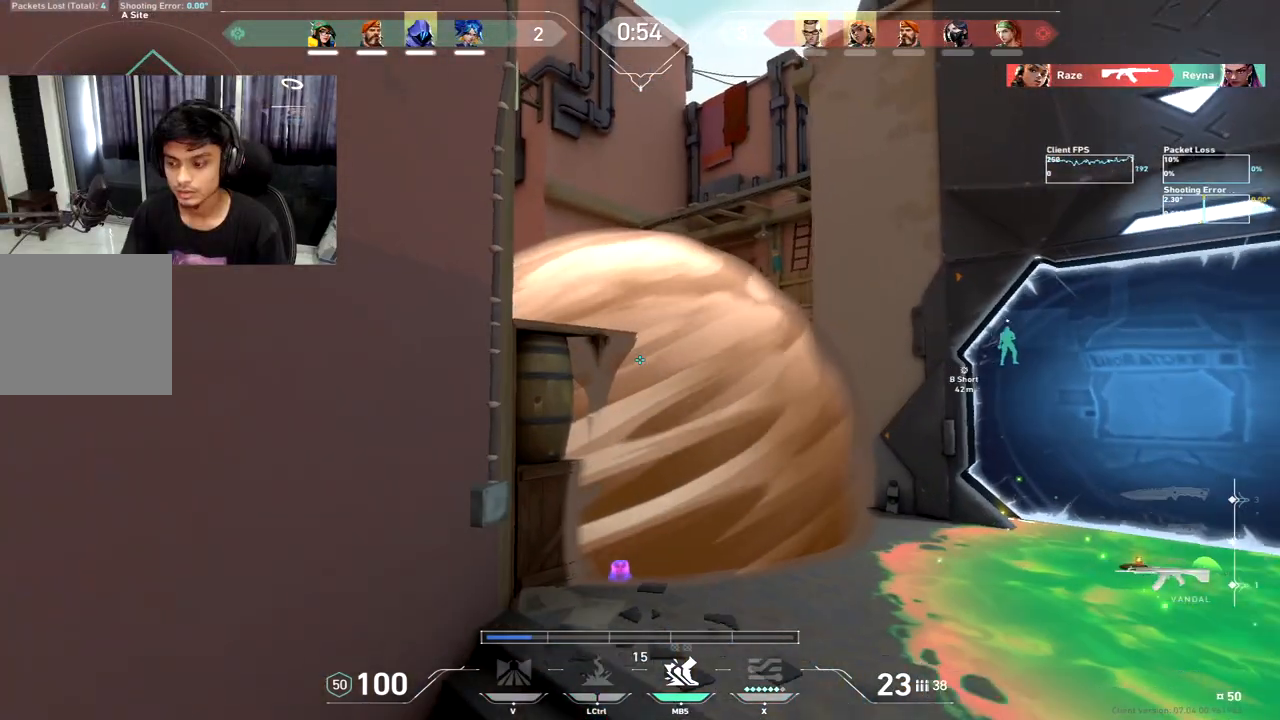
{"keys": ["shift", "w"], "events": [[50, "d", "down"], [67, "w", "up"], [250, "w", "down"], [283, "d", "up"]]}
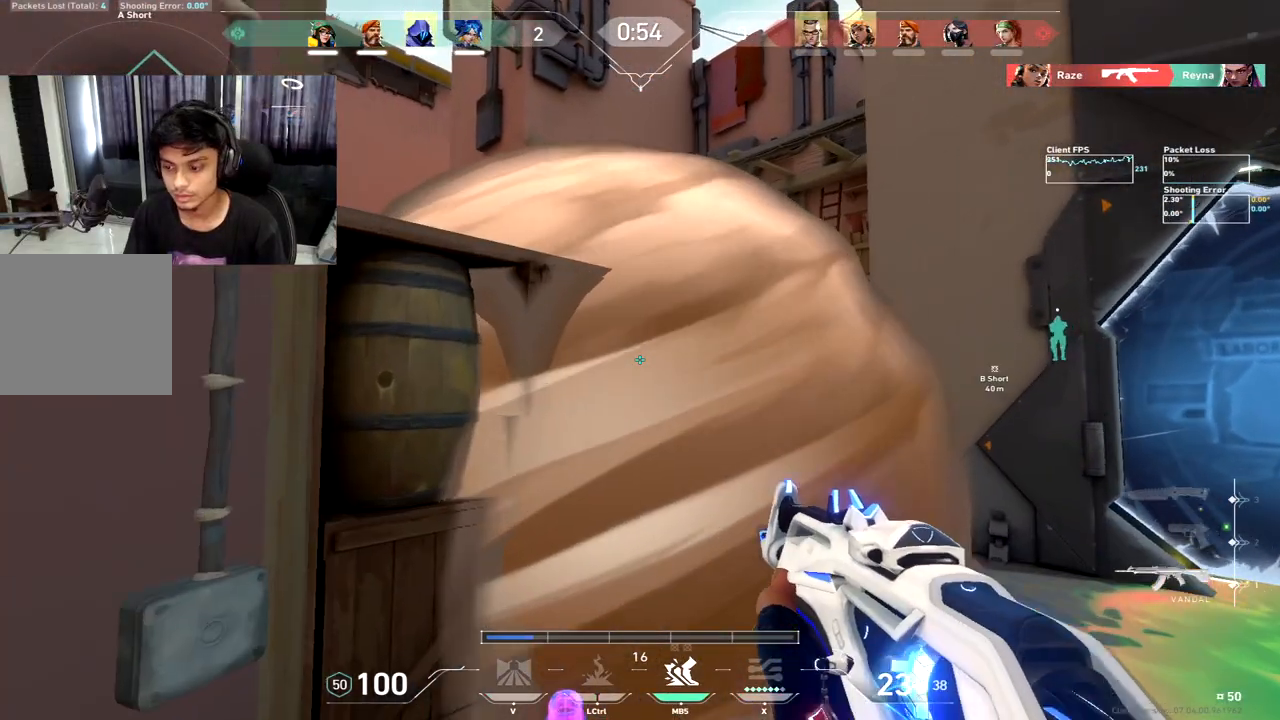
{"keys": ["d", "shift", "w"], "events": [[183, "d", "down"], [283, "w", "up"], [467, "w", "down"]]}
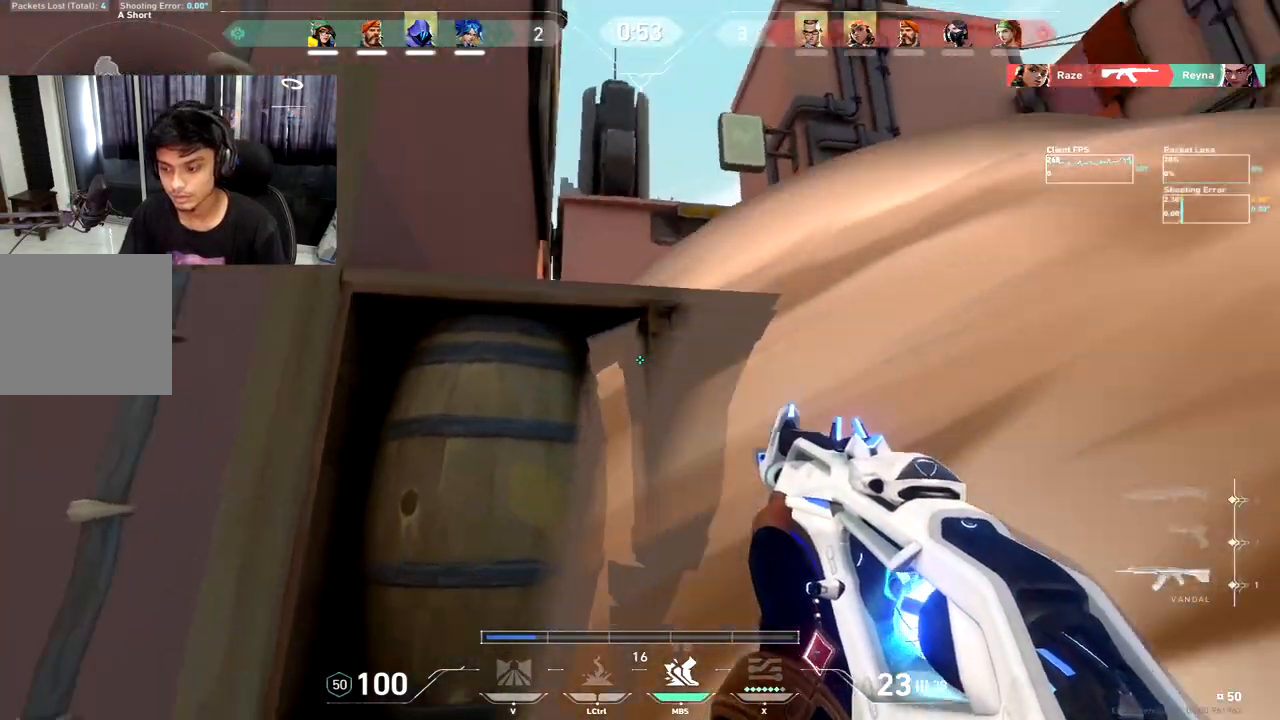
{"keys": ["d", "shift", "w"], "events": [[83, "d", "up"], [367, "d", "down"]]}
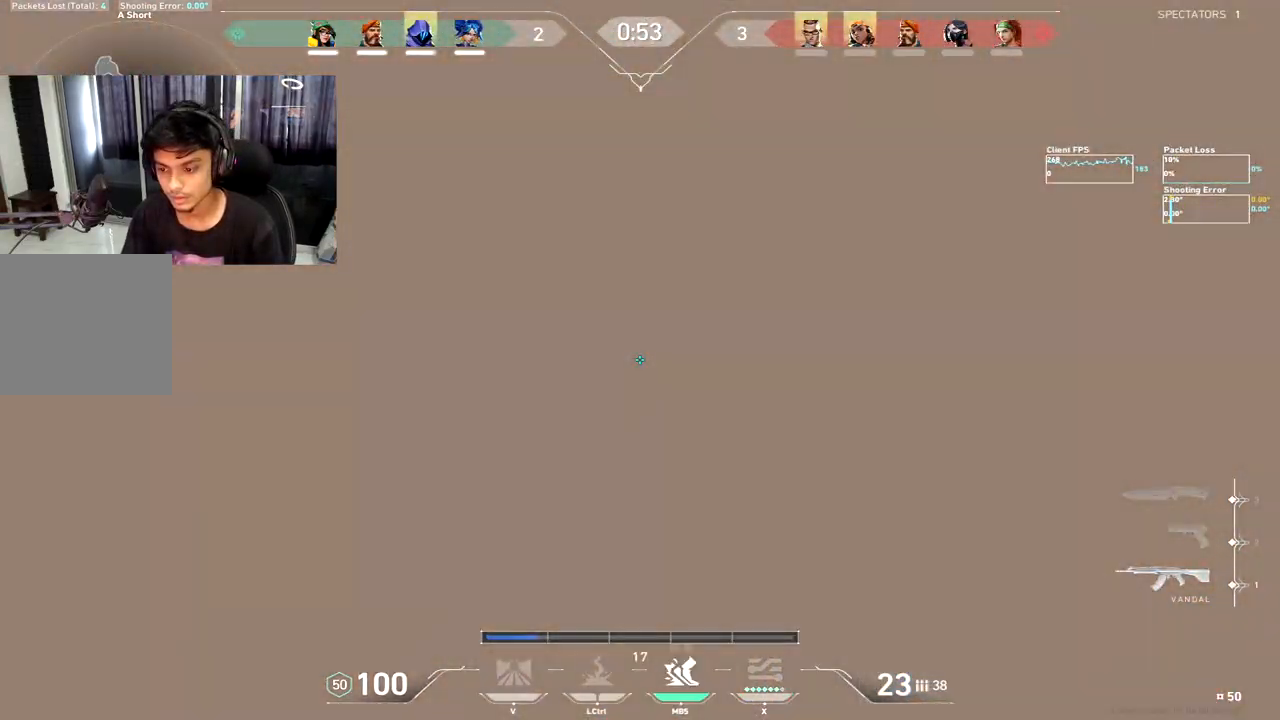
{"keys": ["d", "shift"], "events": [[400, "w", "up"]]}
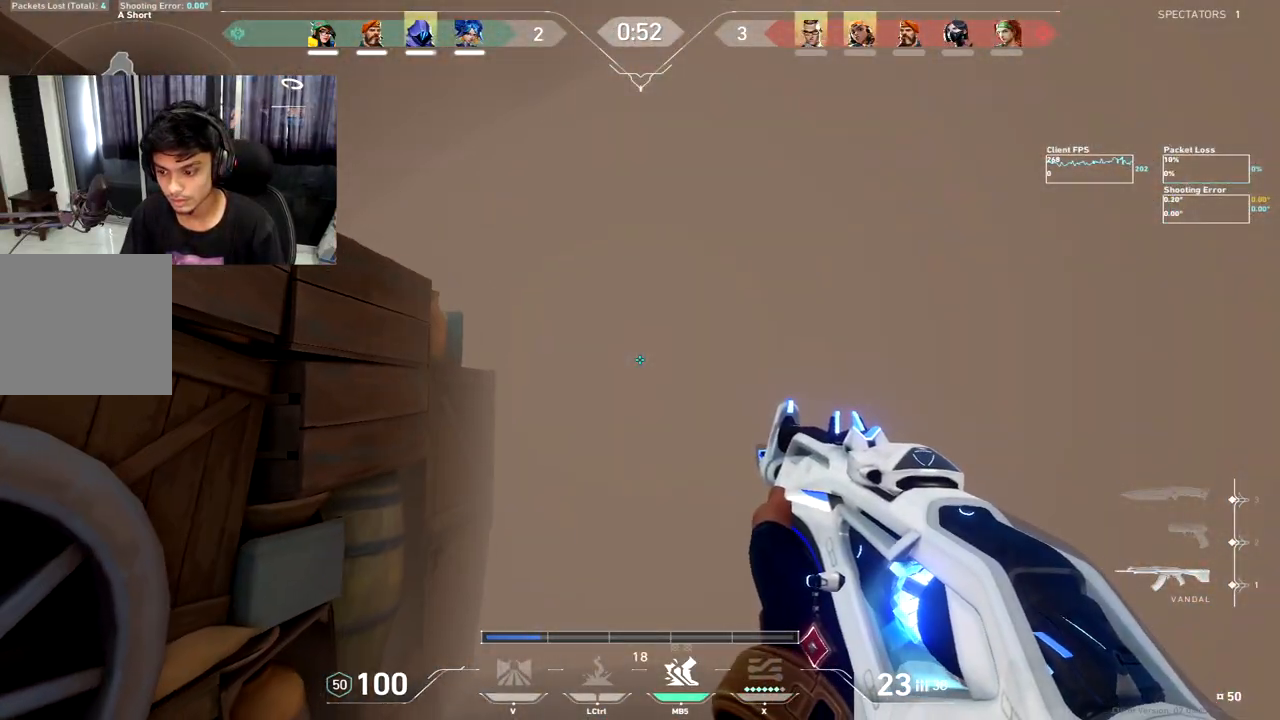
{"keys": ["d", "shift", "w"], "events": [[250, "w", "down"]]}
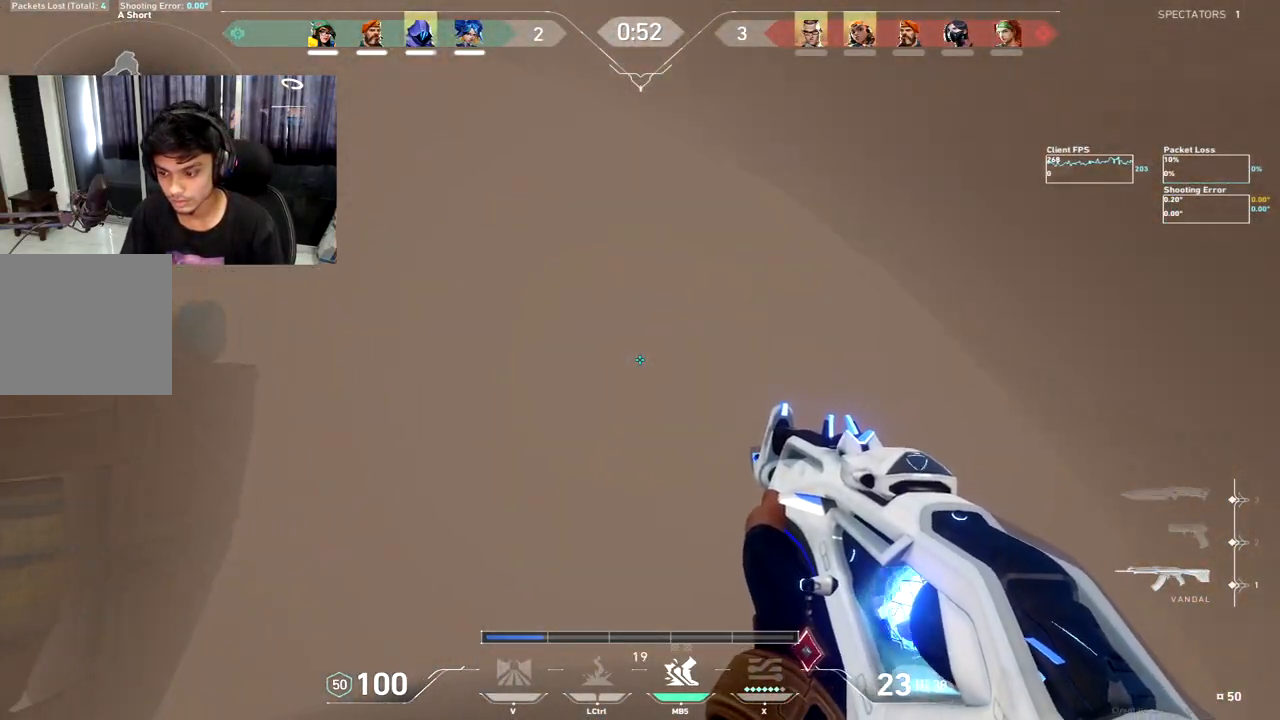
{"keys": ["d", "shift"], "events": [[133, "w", "up"]]}
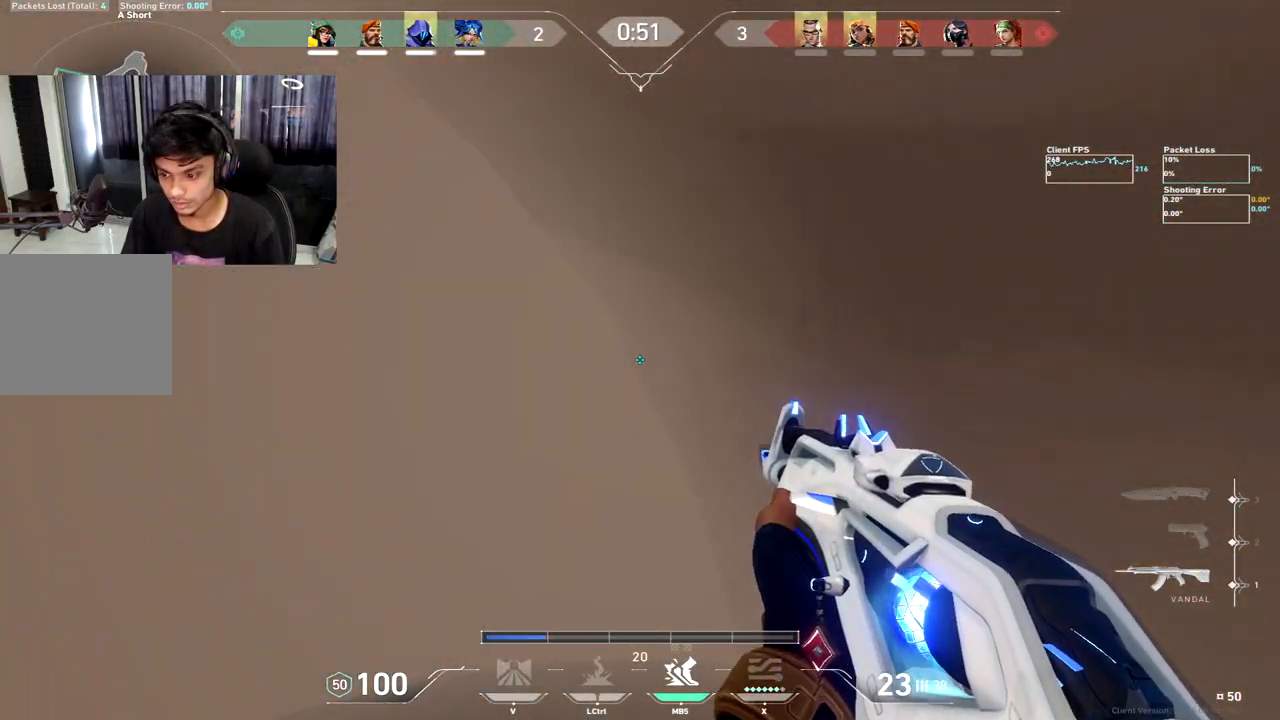
{"keys": ["d", "shift"], "events": []}
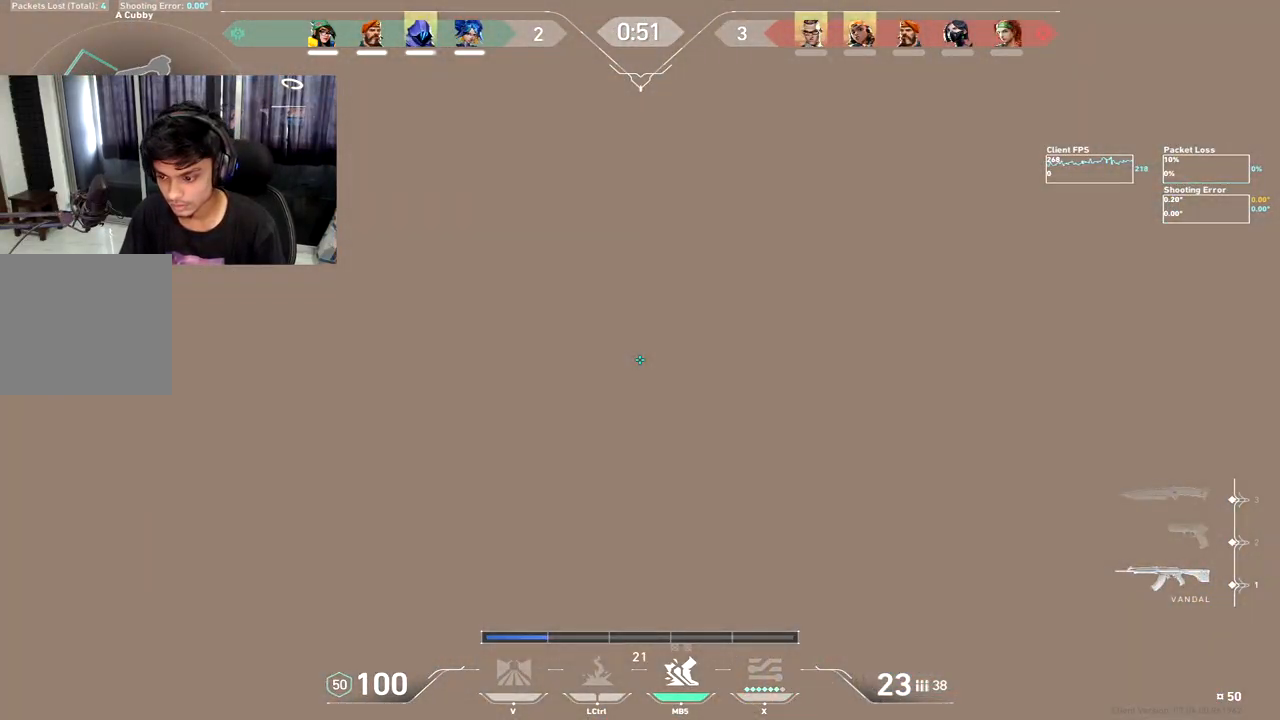
{"keys": [], "events": [[333, "d", "up"], [350, "shift", "up"]]}
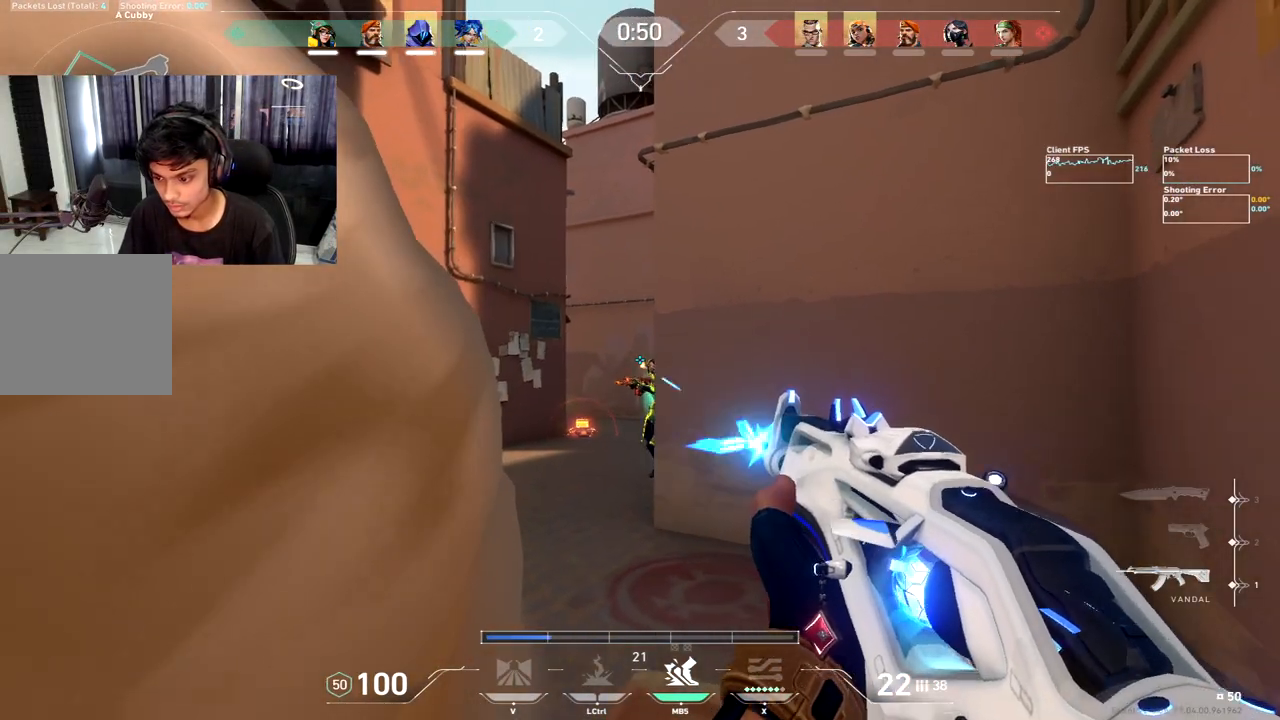
{"keys": ["a", "w"], "events": [[367, "a", "down"], [500, "w", "down"]]}
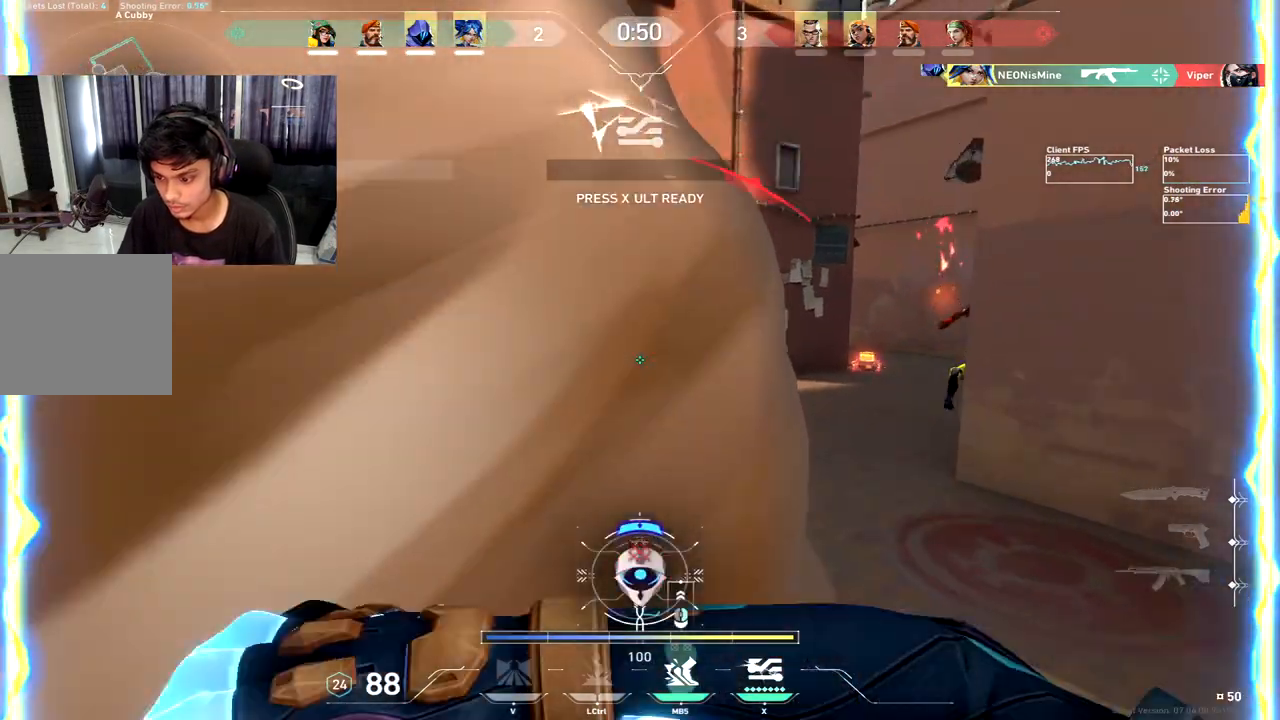
{"keys": ["w"], "events": [[67, "a", "up"]]}
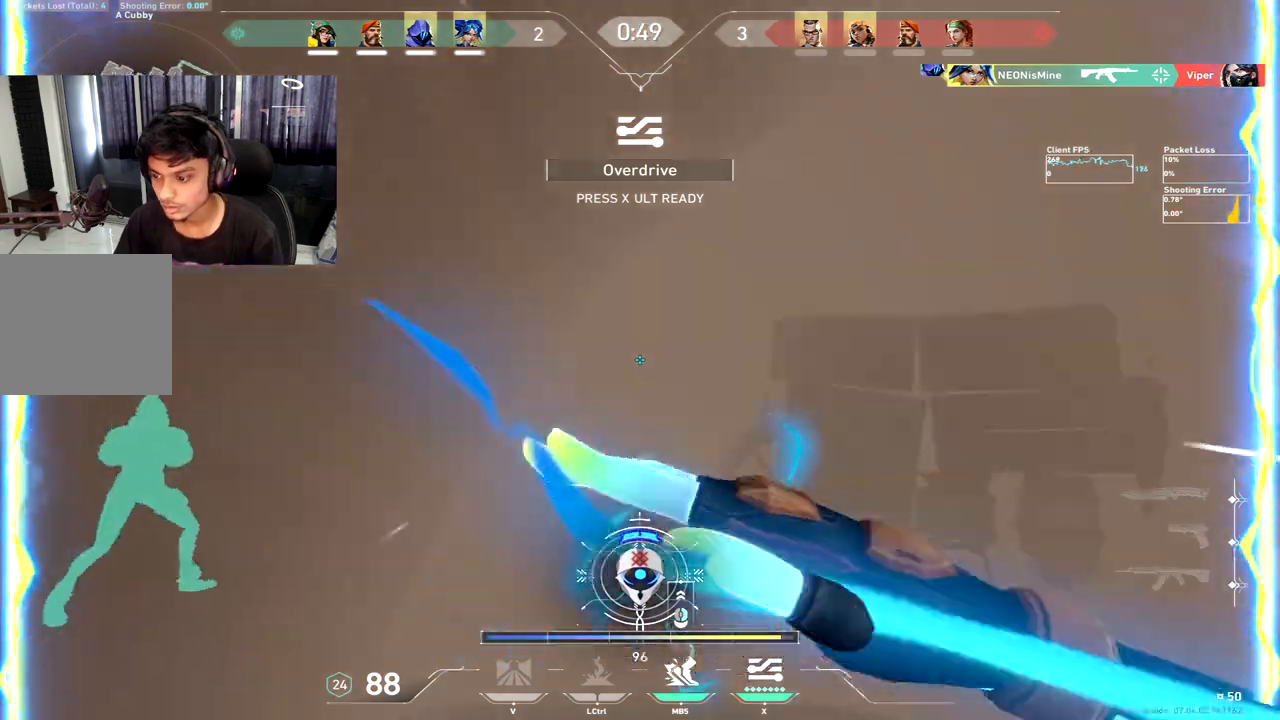
{"keys": ["a"], "events": [[183, "space", "down"], [200, "q", "down"], [283, "space", "up"], [317, "q", "up"], [383, "w", "up"], [400, "a", "down"]]}
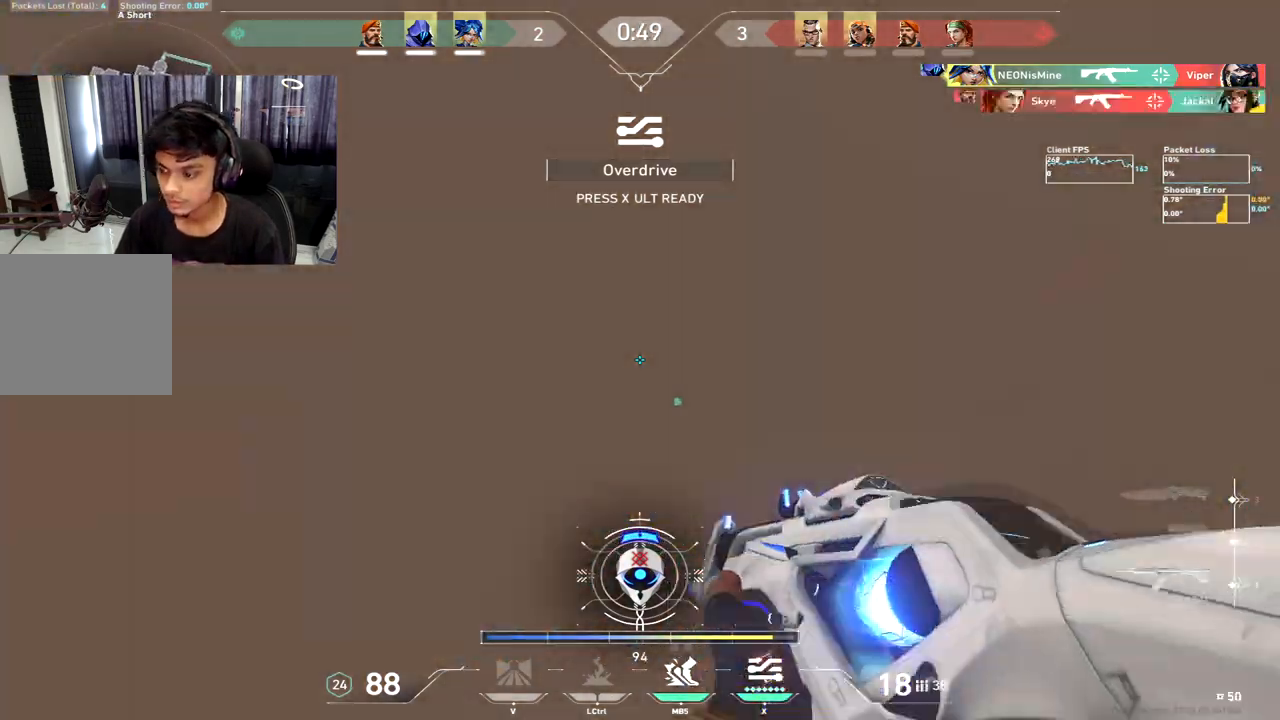
{"keys": ["a", "s"], "events": [[183, "s", "down"]]}
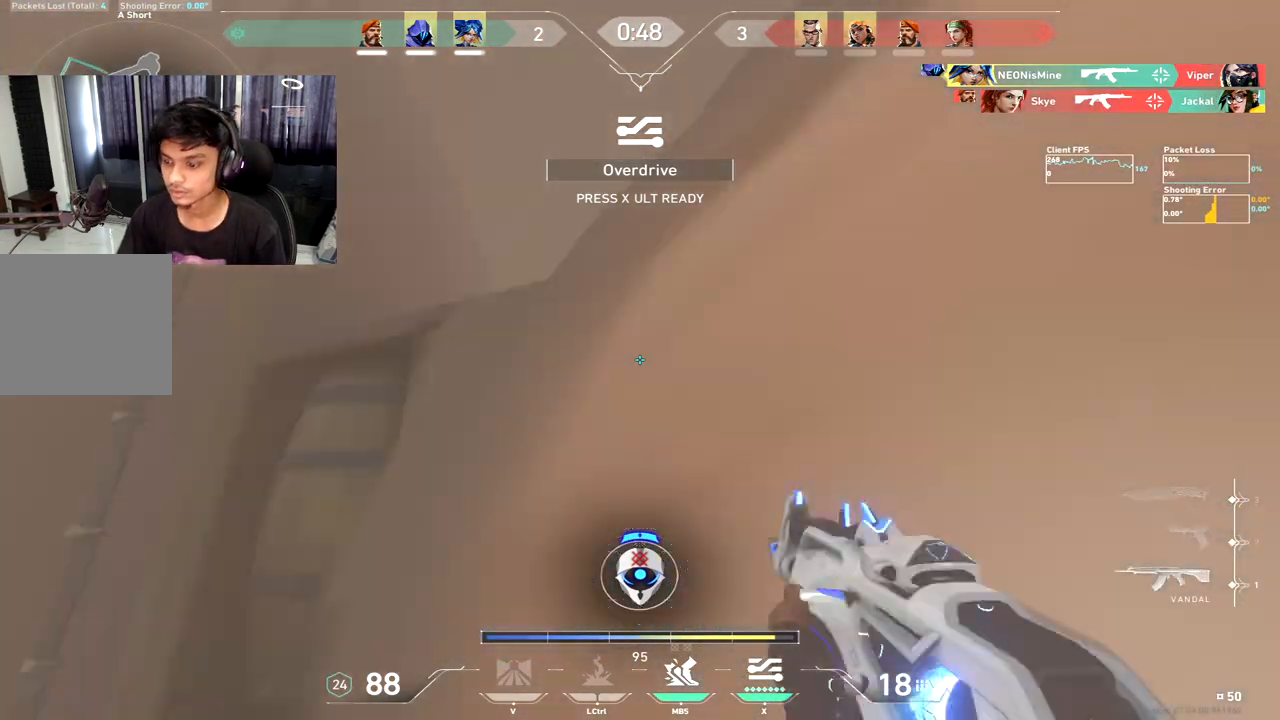
{"keys": [], "events": [[217, "s", "up"], [333, "a", "up"]]}
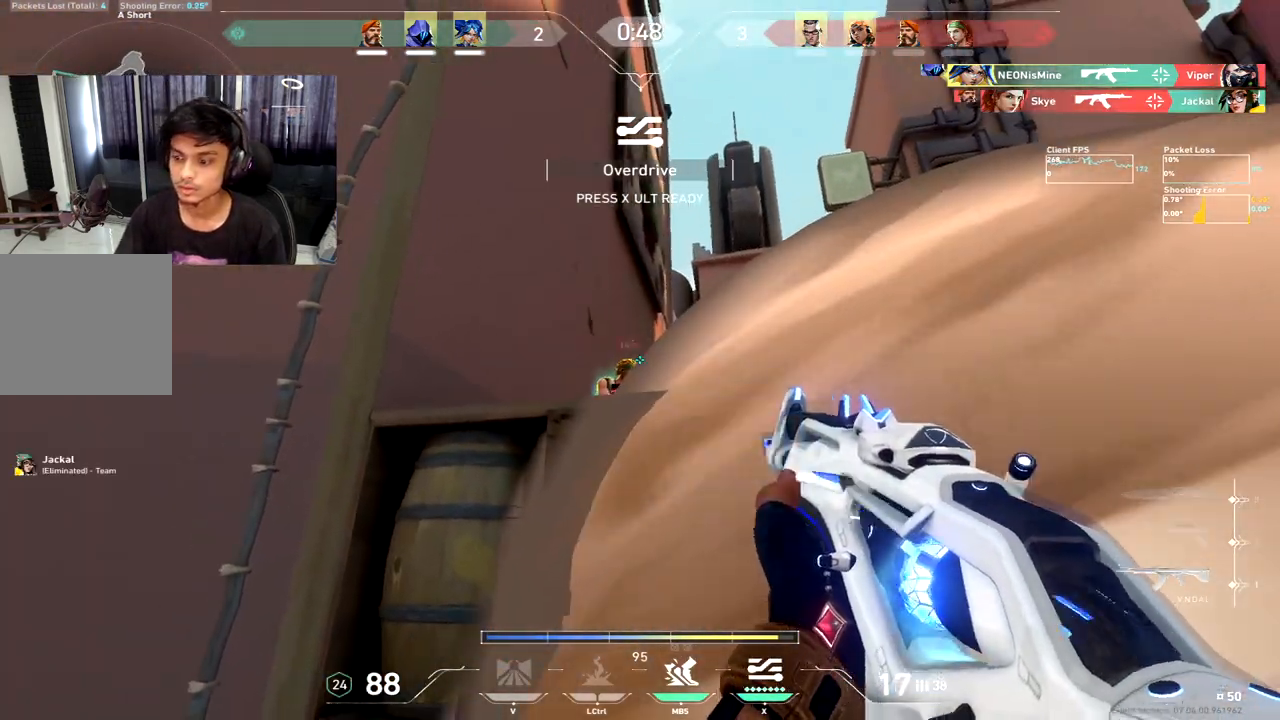
{"keys": ["a", "w"], "events": [[383, "w", "down"], [500, "a", "down"]]}
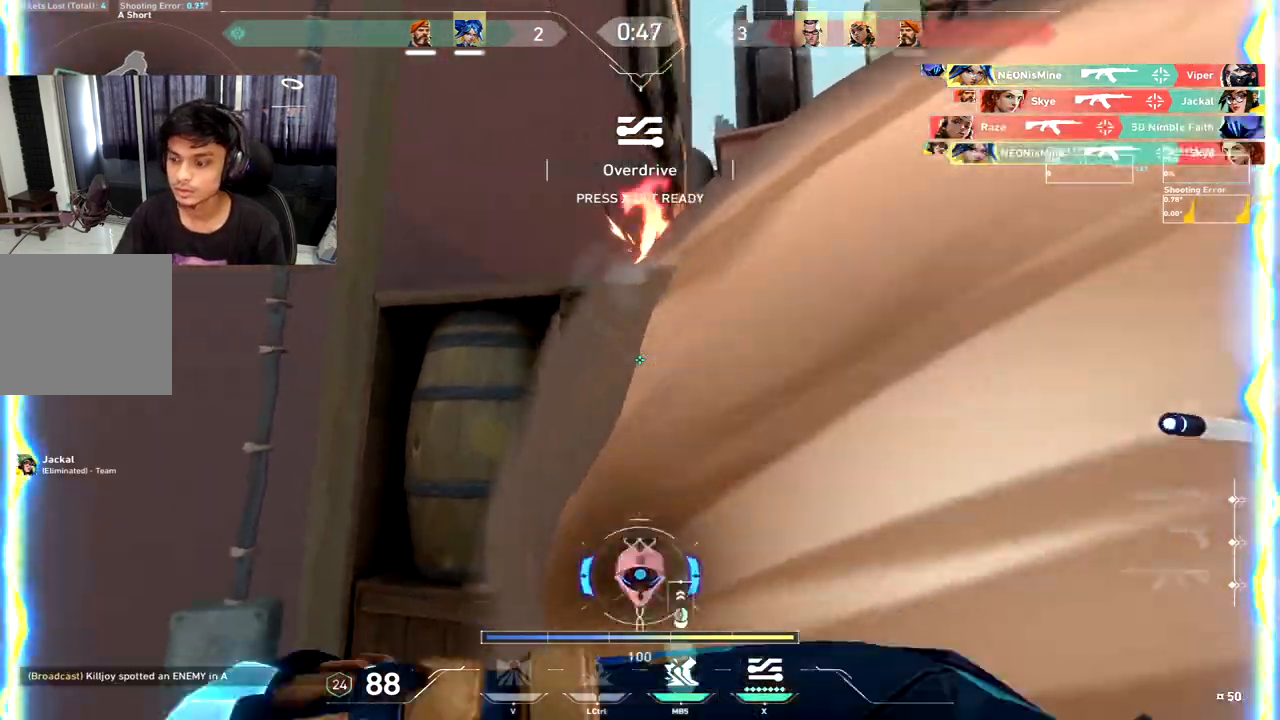
{"keys": ["w"], "events": [[183, "a", "up"], [283, "d", "down"], [350, "d", "up"]]}
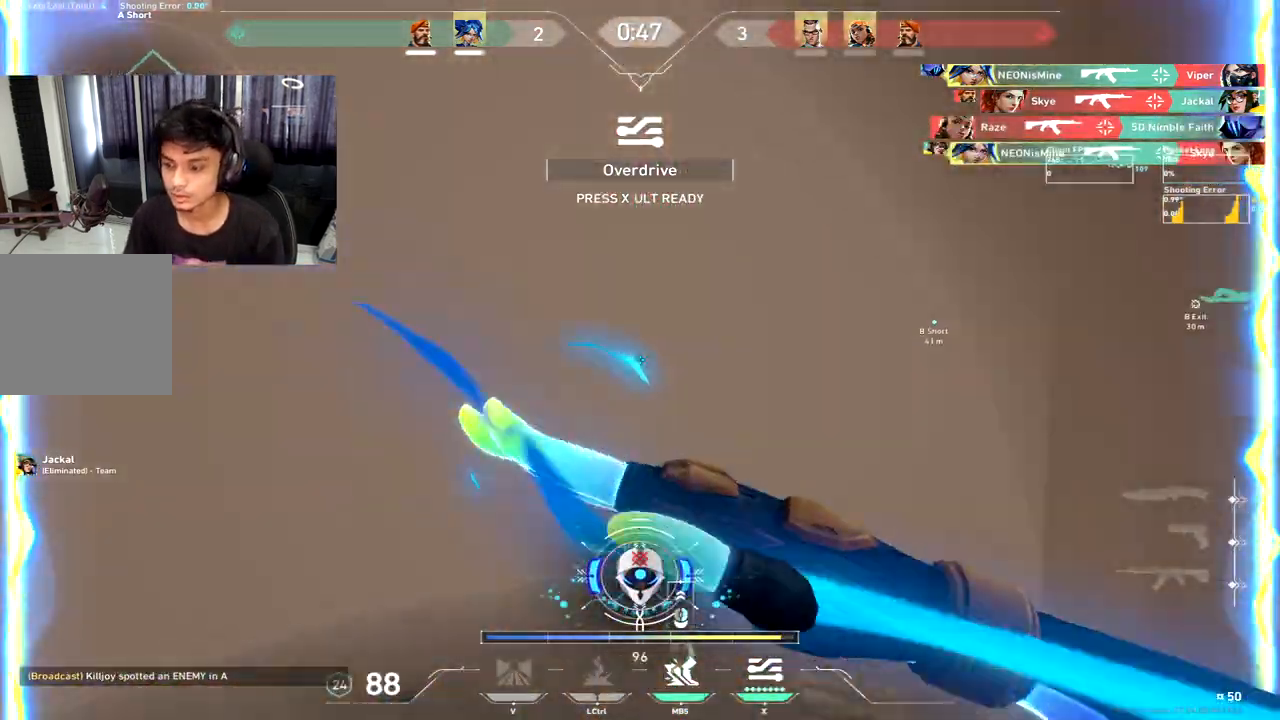
{"keys": ["d"], "events": [[400, "d", "down"], [433, "w", "up"]]}
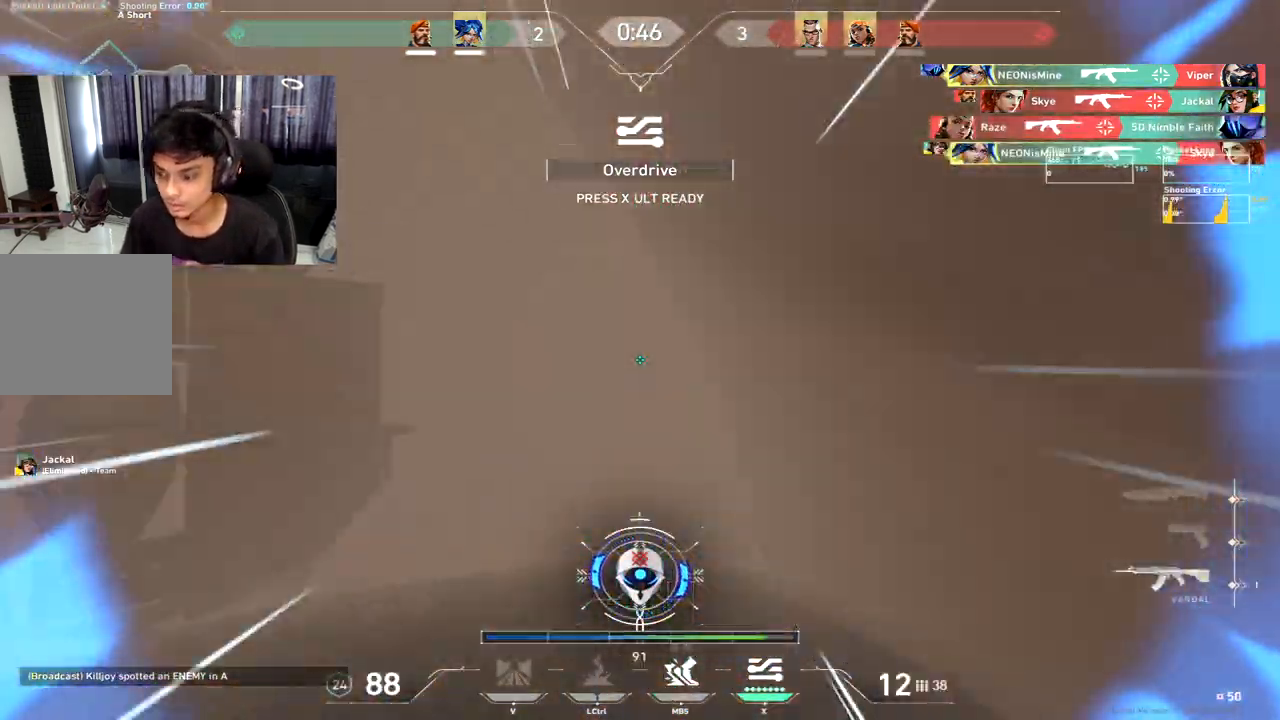
{"keys": ["d"], "events": []}
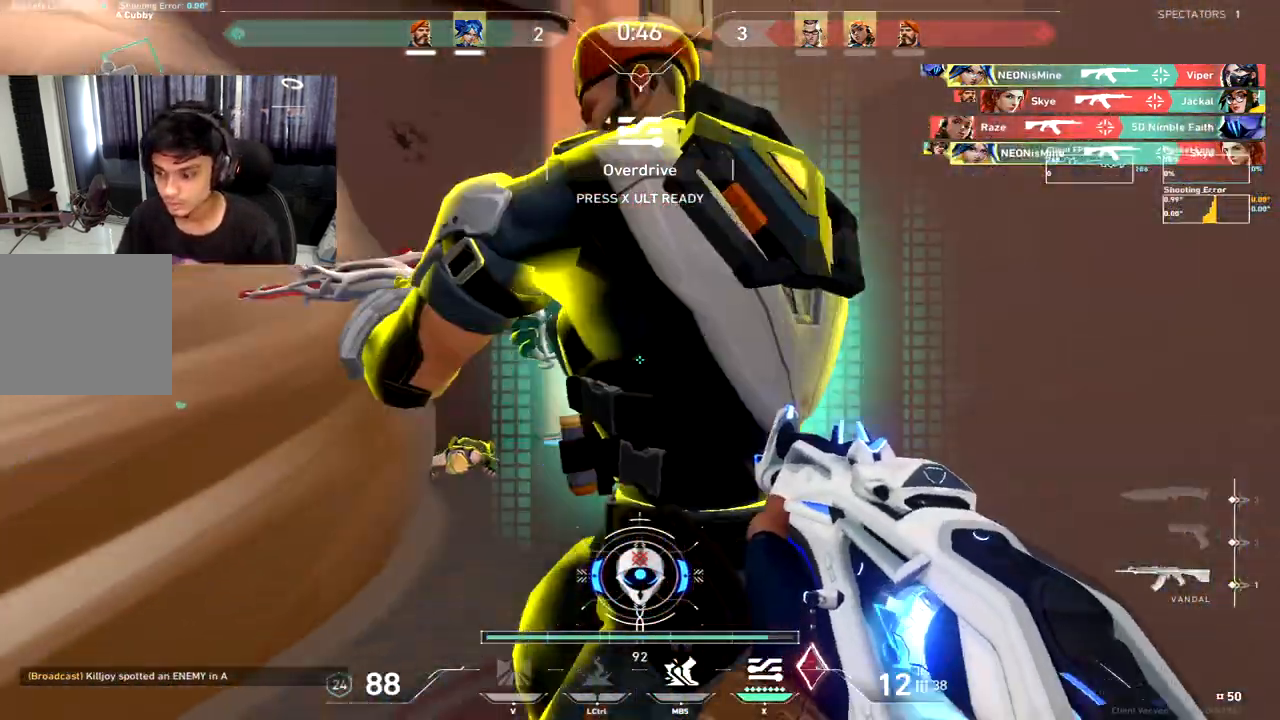
{"keys": ["a"], "events": [[67, "d", "up"], [267, "a", "down"]]}
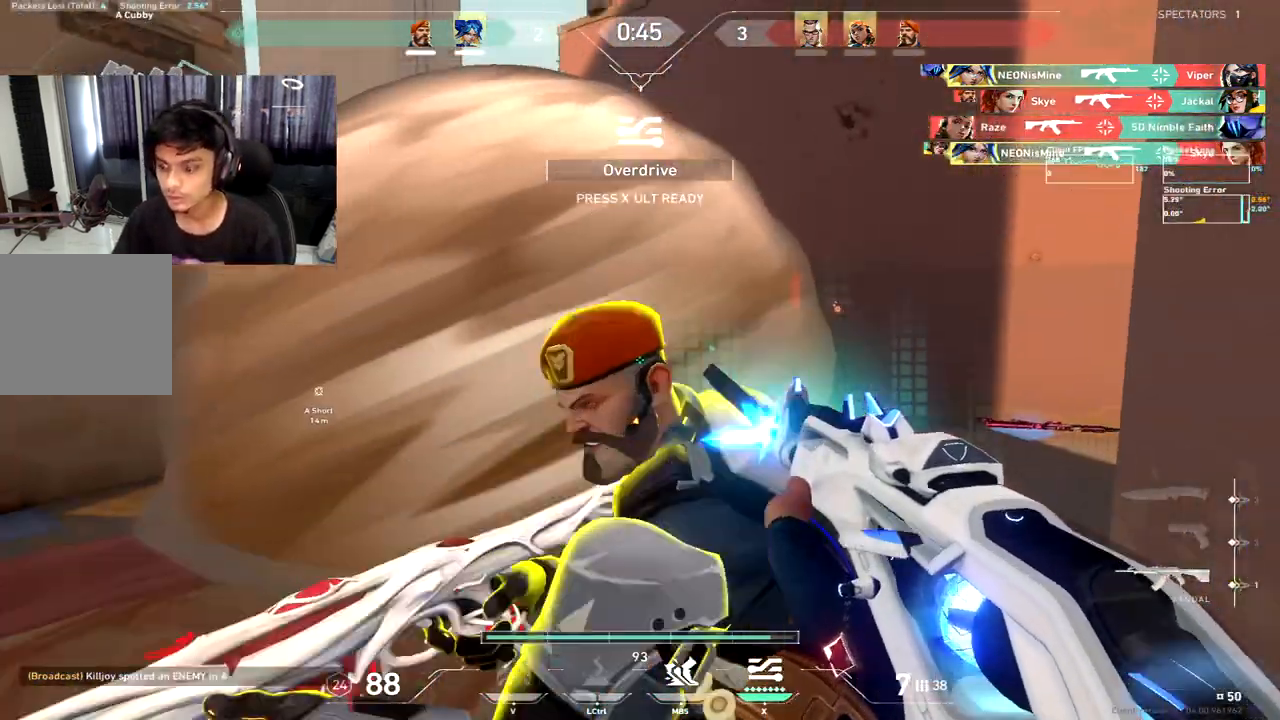
{"keys": ["a", "w"], "events": [[67, "a", "up"], [117, "d", "down"], [217, "a", "down"], [217, "d", "up"], [400, "c", "down"], [467, "c", "up"], [467, "w", "down"]]}
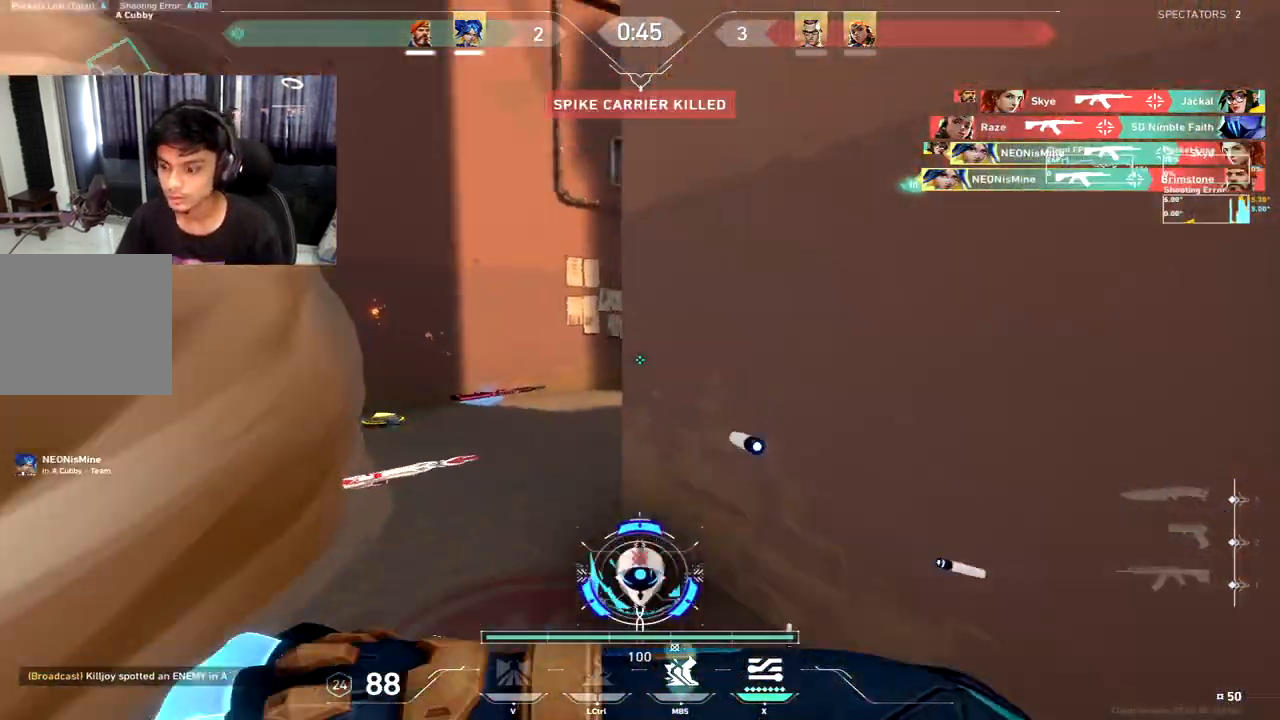
{"keys": ["a", "w"], "events": [[17, "a", "up"], [50, "d", "down"], [200, "q", "down"], [267, "q", "up"], [283, "w", "up"], [333, "w", "down"], [383, "a", "down"], [400, "d", "up"]]}
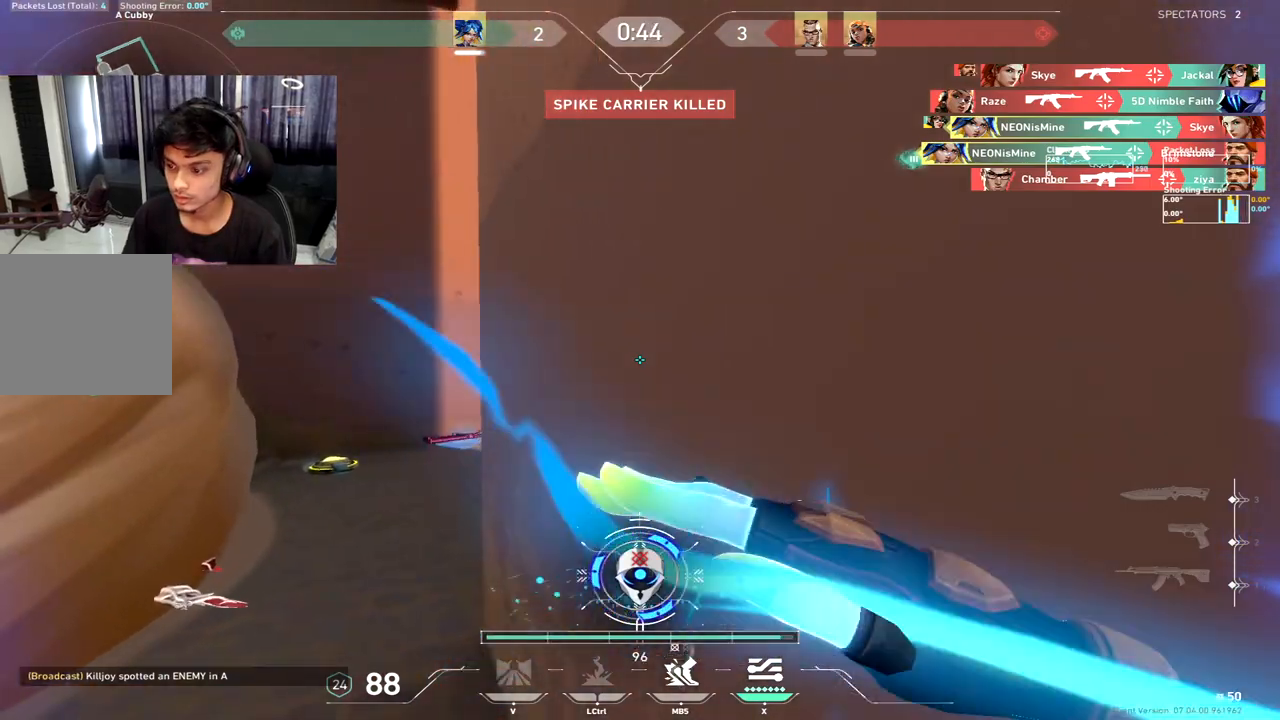
{"keys": ["w"], "events": [[133, "w", "up"], [433, "w", "down"], [450, "a", "up"]]}
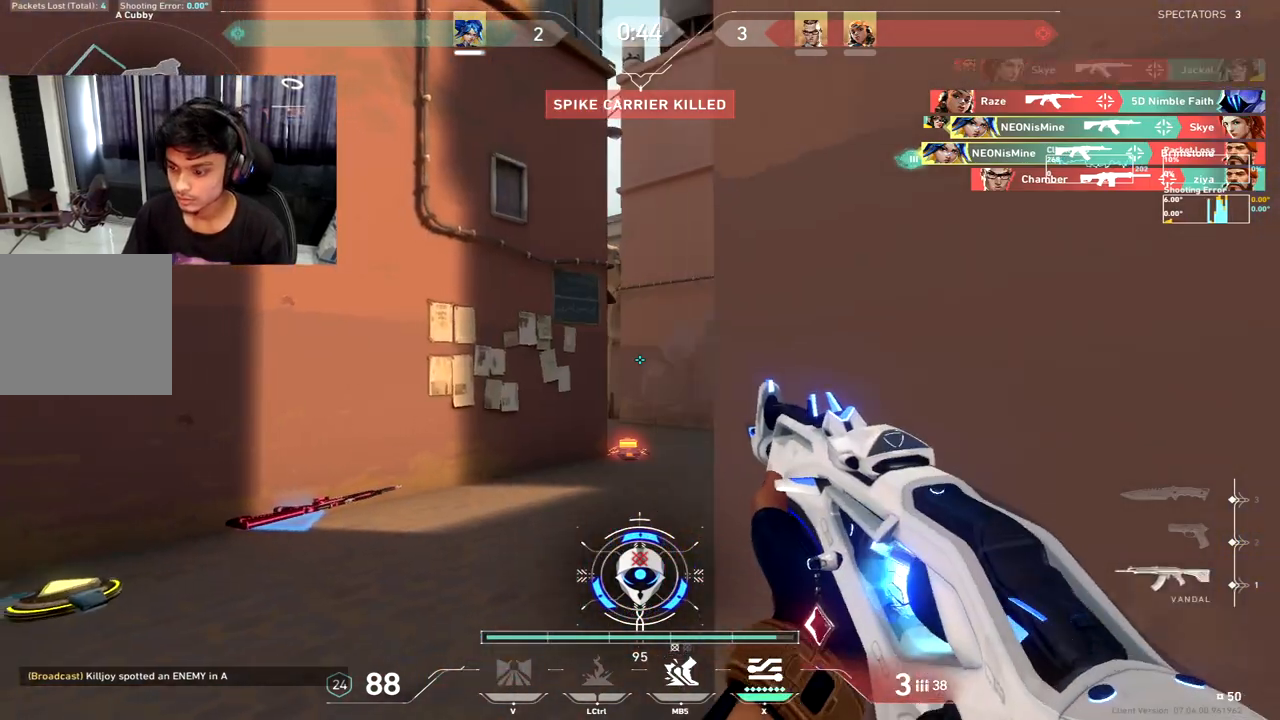
{"keys": ["w"], "events": []}
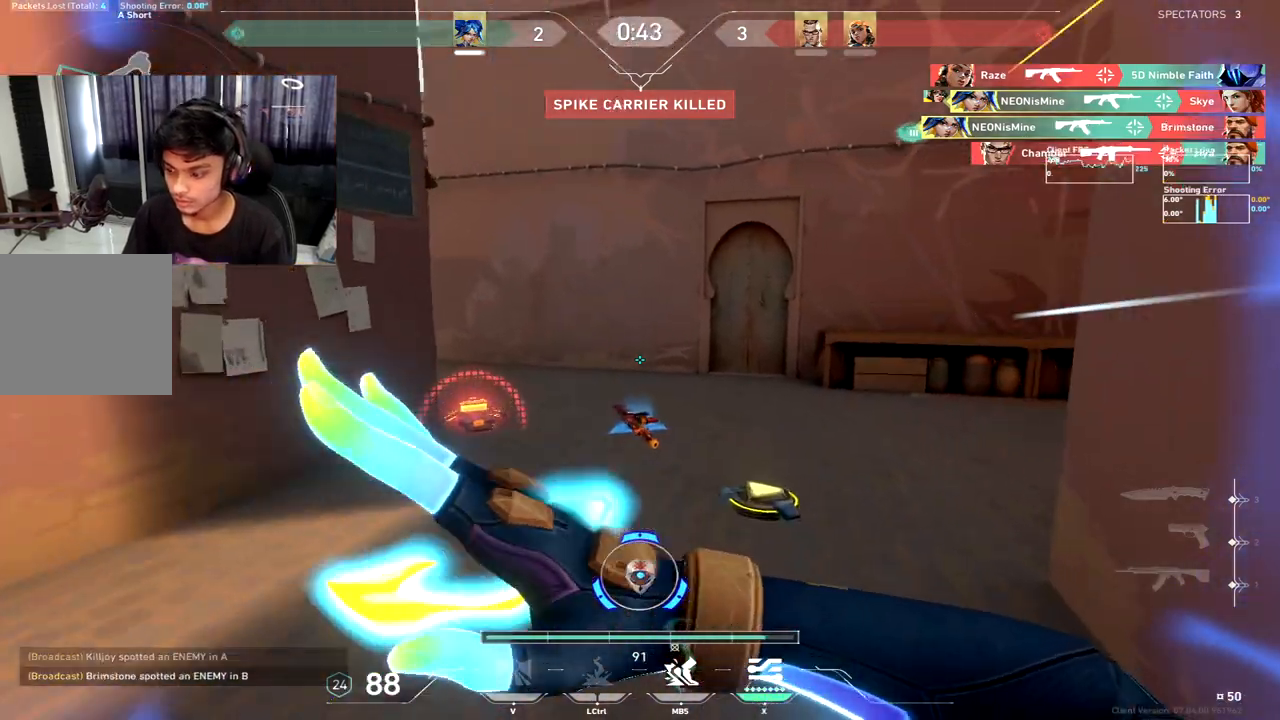
{"keys": ["a", "e", "w"], "events": [[167, "space", "down"], [217, "d", "down"], [250, "space", "up"], [350, "d", "up"], [433, "a", "down"], [483, "e", "down"]]}
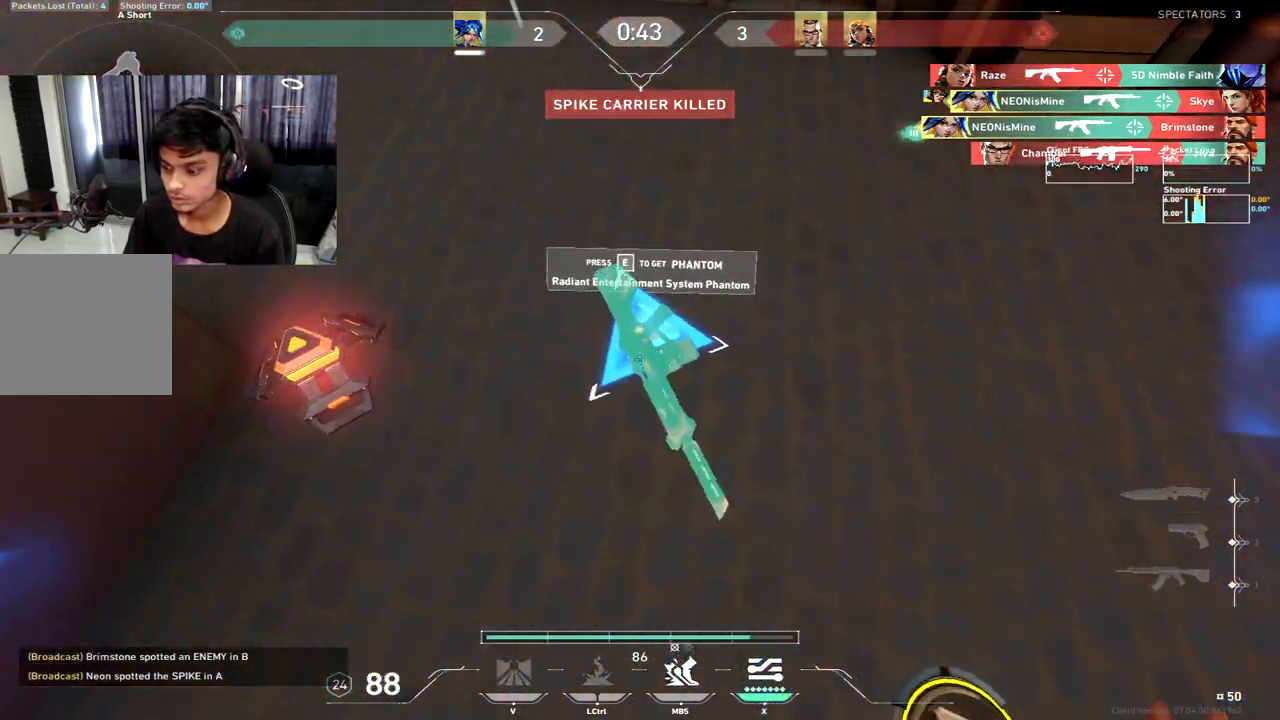
{"keys": ["w"], "events": [[33, "e", "up"], [383, "a", "up"], [417, "space", "down"], [500, "space", "up"]]}
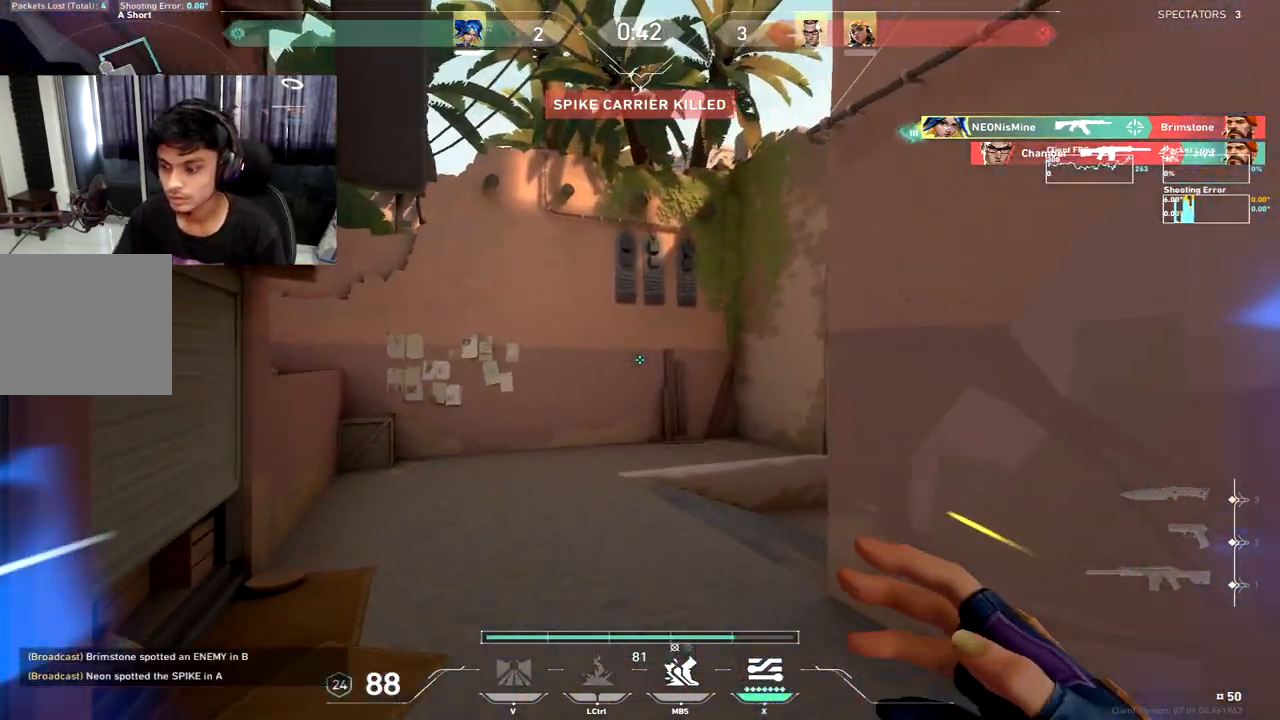
{"keys": ["a"], "events": [[300, "w", "up"], [367, "a", "down"]]}
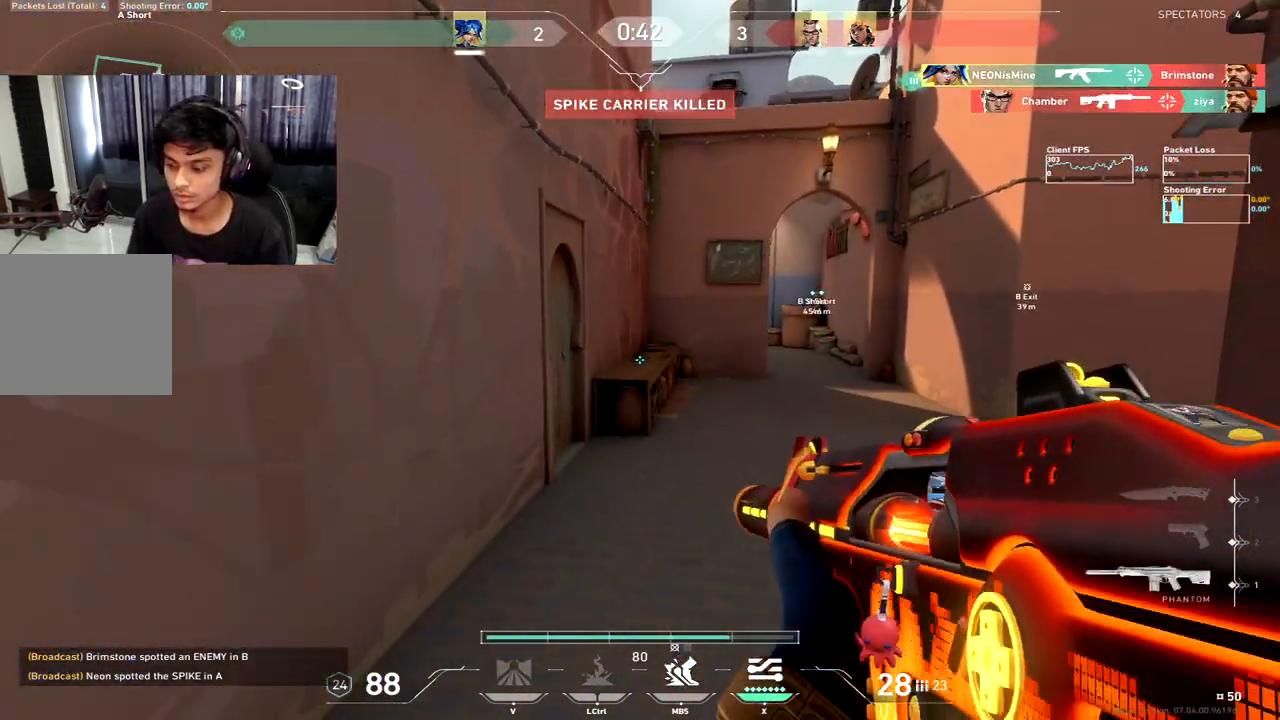
{"keys": ["a"], "events": [[17, "s", "down"], [167, "s", "up"]]}
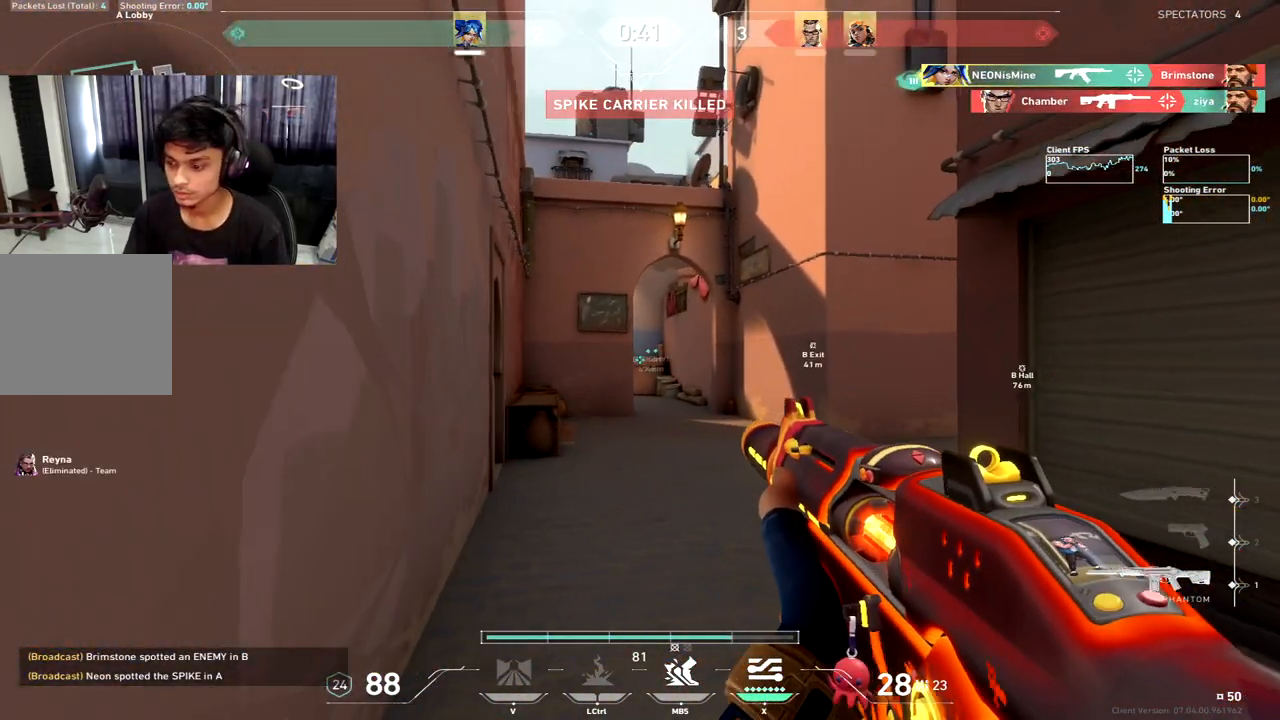
{"keys": ["d", "shift", "w"], "events": [[67, "shift", "down"], [217, "w", "down"], [333, "a", "up"], [467, "d", "down"]]}
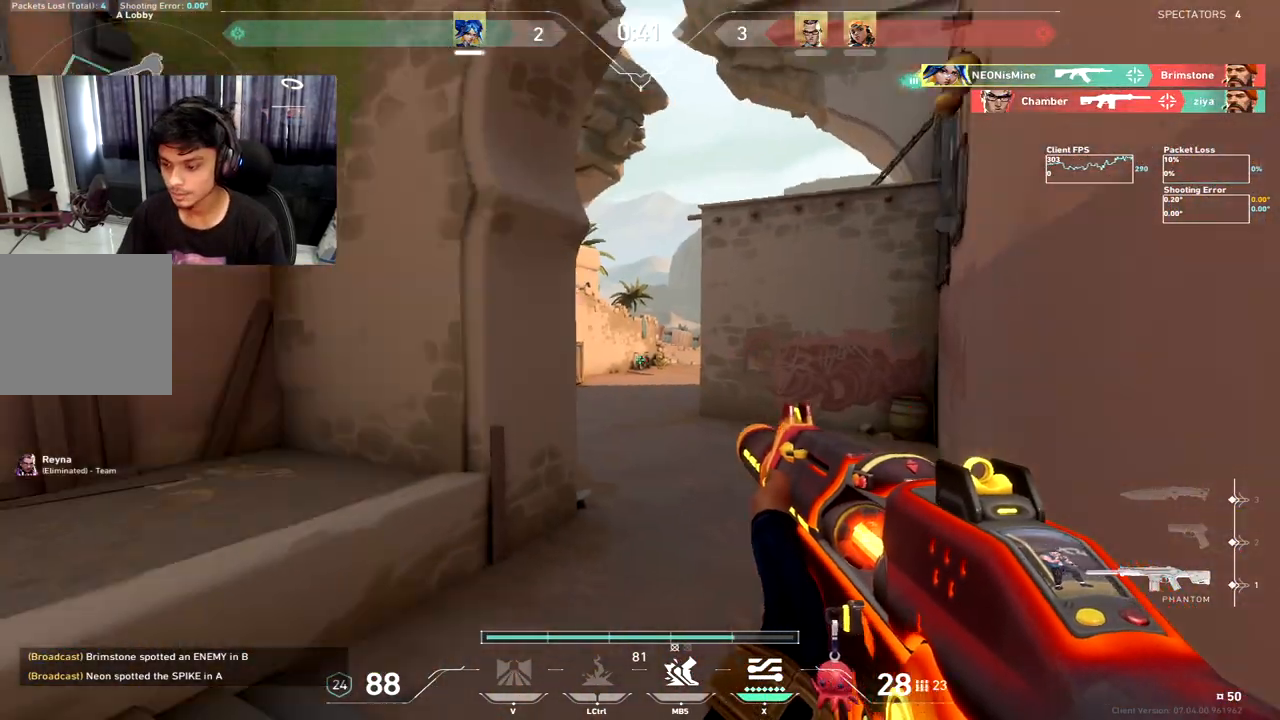
{"keys": ["a", "shift"], "events": [[117, "d", "up"], [117, "s", "down"], [117, "w", "up"], [400, "s", "up"], [450, "a", "down"]]}